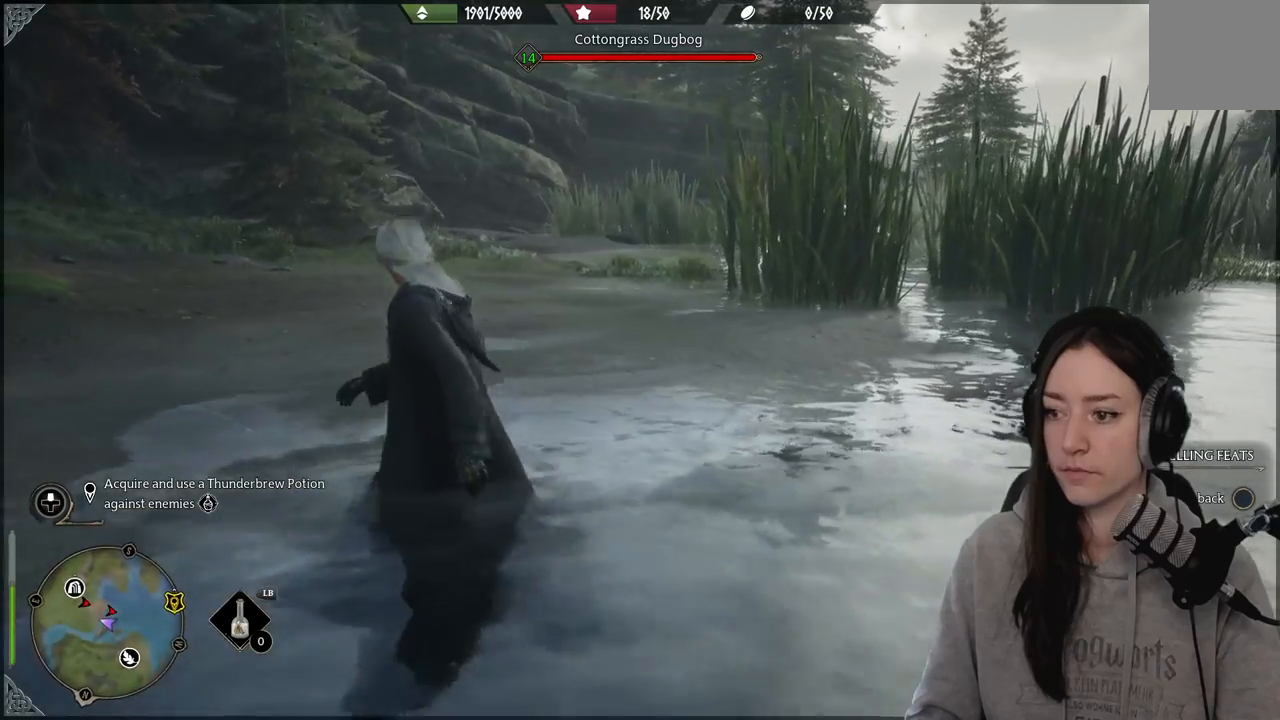
Gameplay with a controller (Xbox layout); each line is a JSON object with the inputs held at the frame after it. "events" lists button and stick changes between this image and that frame as [ms after this image, input, new state], when the widget could be followed in between.
{"buttons": ["A"], "left_stick": "up", "right_stick": "center", "events": [[400, "A", "down"], [450, "left_stick", "up"]]}
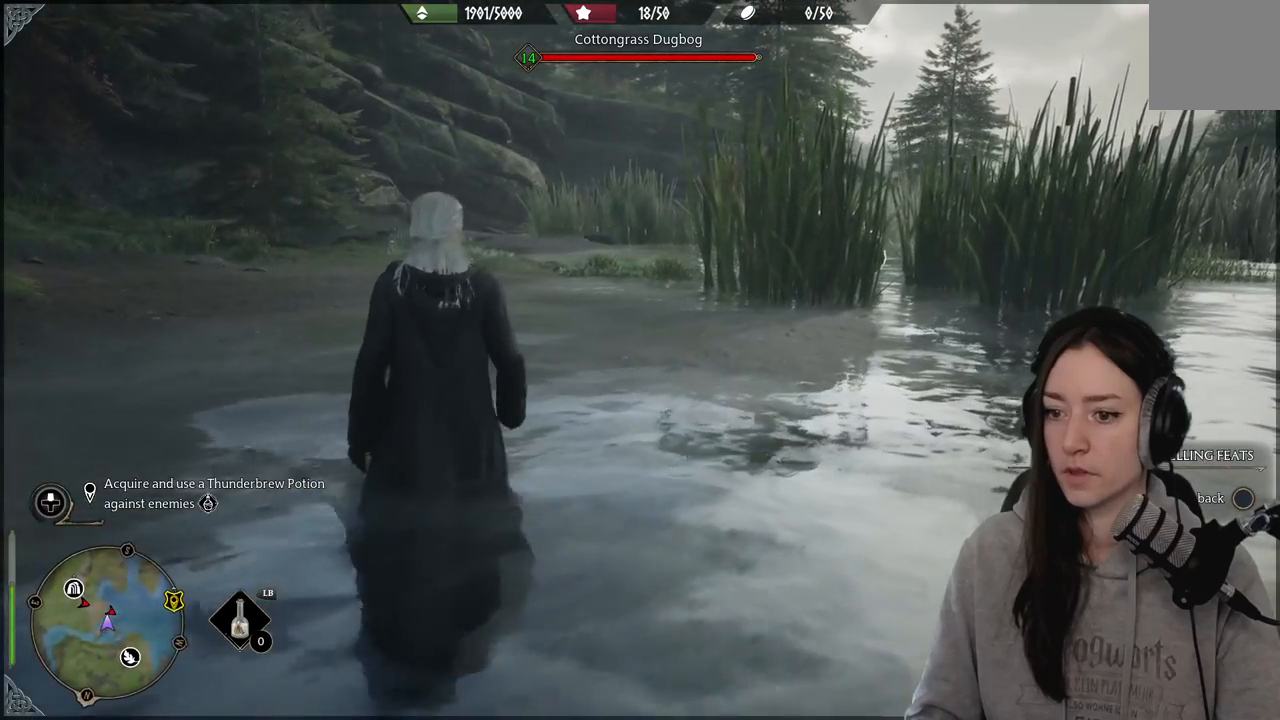
{"buttons": [], "left_stick": "up-right", "right_stick": "down-left", "events": [[50, "left_stick", "up-right"], [67, "A", "up"], [317, "right_stick", "down-left"]]}
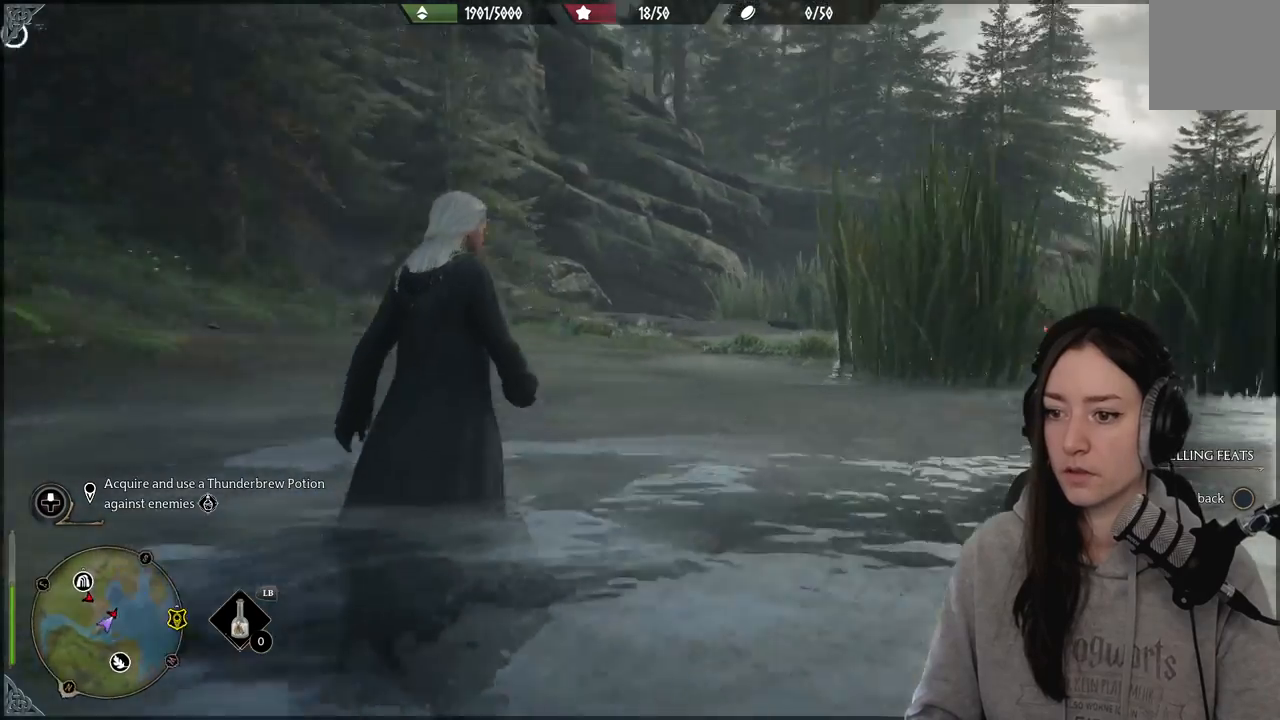
{"buttons": ["A"], "left_stick": "up-right", "right_stick": "center", "events": [[317, "right_stick", "center"], [500, "A", "down"]]}
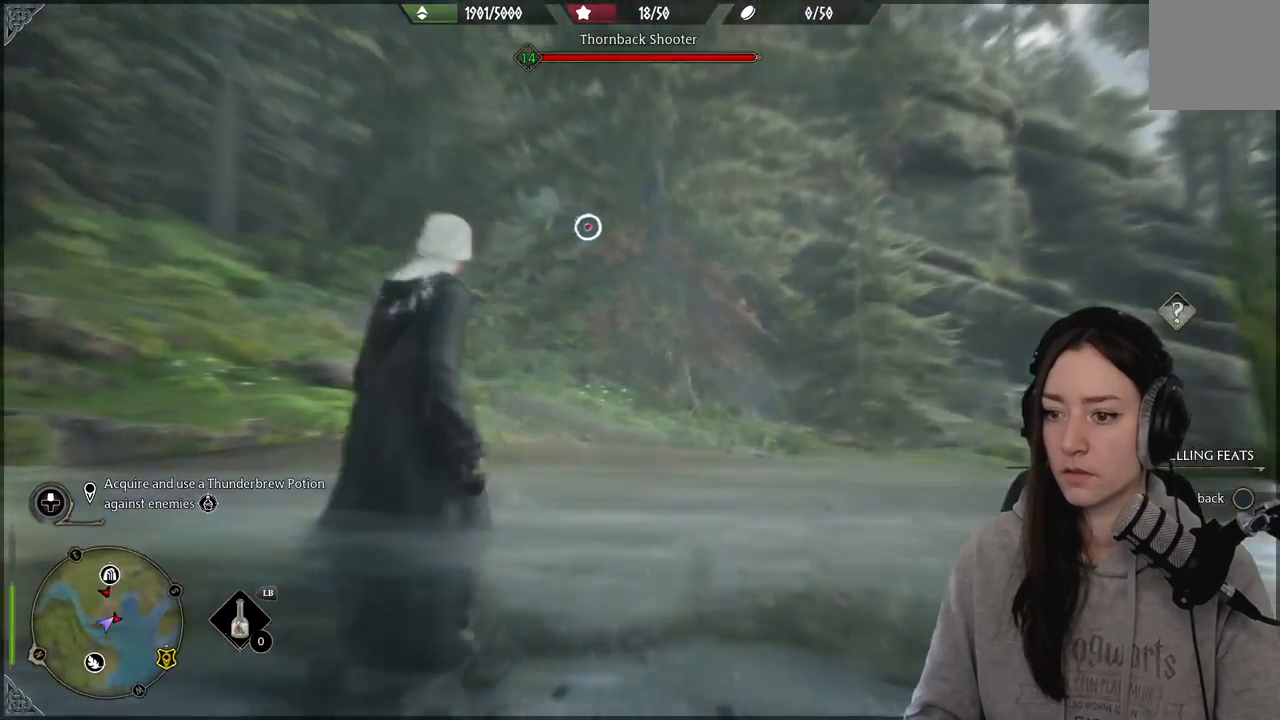
{"buttons": [], "left_stick": "up-right", "right_stick": "right", "events": [[200, "A", "up"], [383, "right_stick", "right"]]}
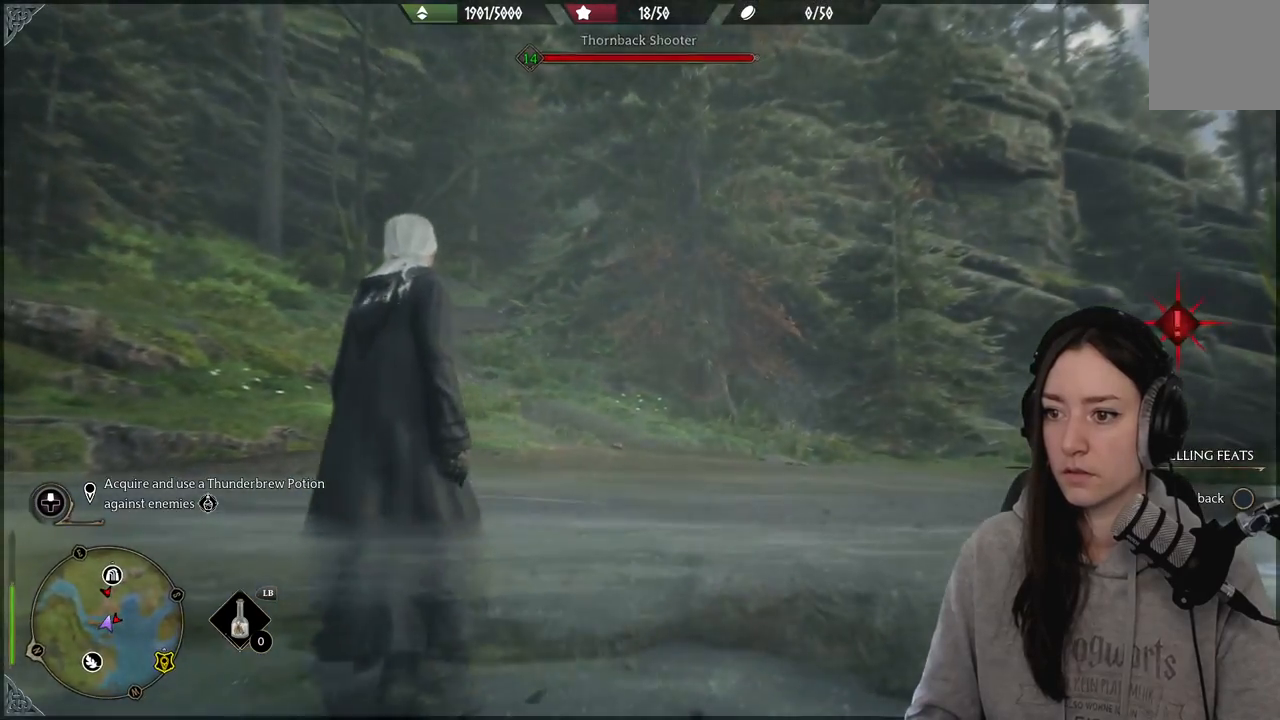
{"buttons": [], "left_stick": "up-right", "right_stick": "center", "events": [[233, "right_stick", "center"]]}
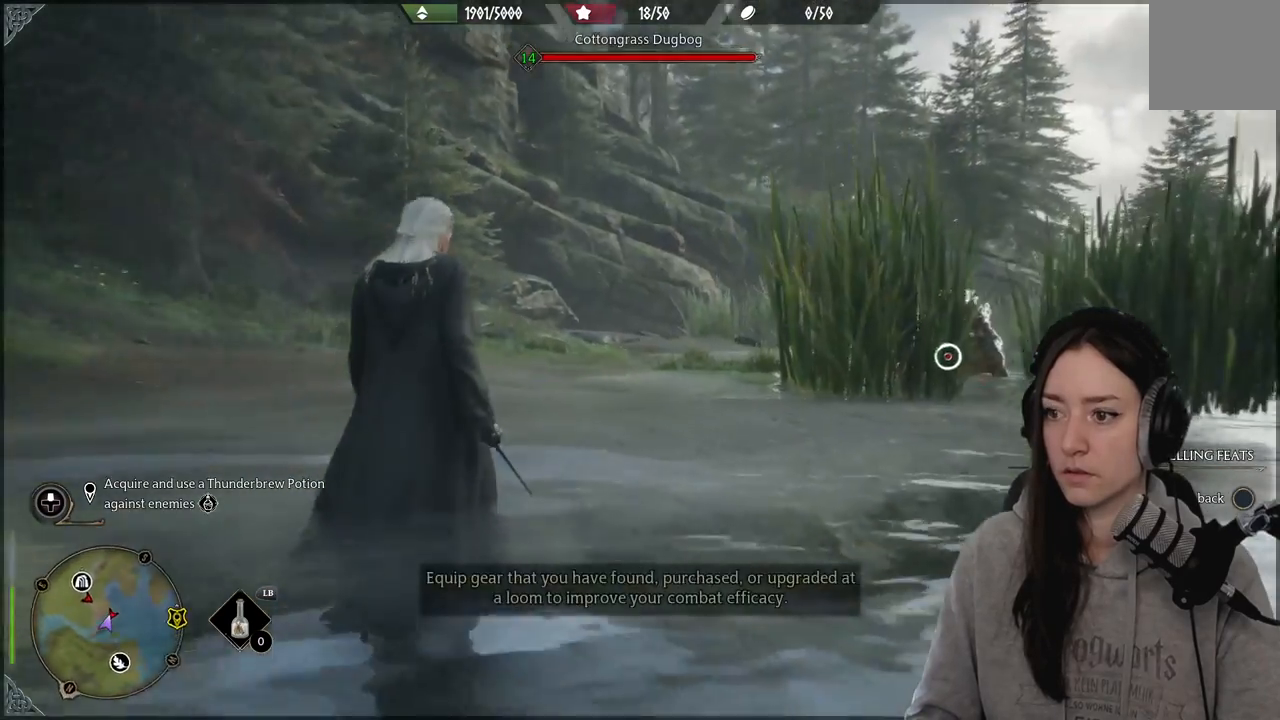
{"buttons": [], "left_stick": "right", "right_stick": "center", "events": [[317, "left_stick", "right"]]}
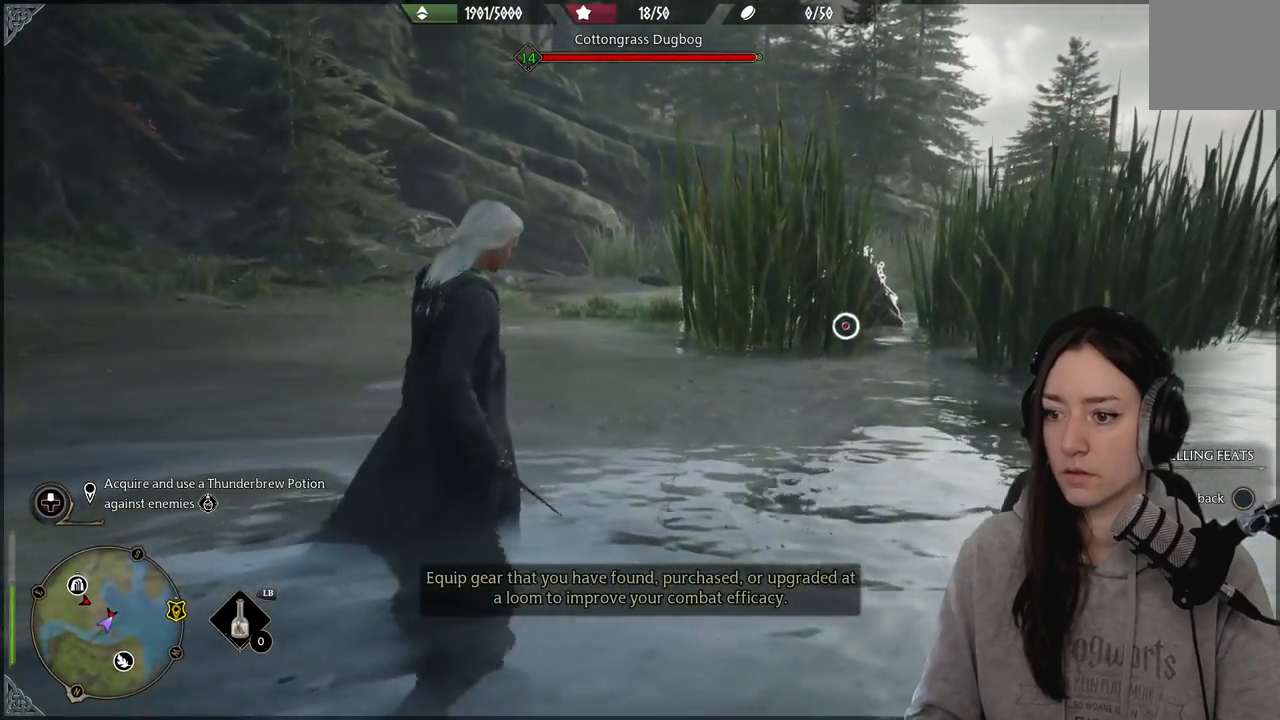
{"buttons": [], "left_stick": "up-left", "right_stick": "center", "events": [[217, "left_stick", "up-right"], [283, "B", "down"], [433, "B", "up"], [433, "left_stick", "up-left"]]}
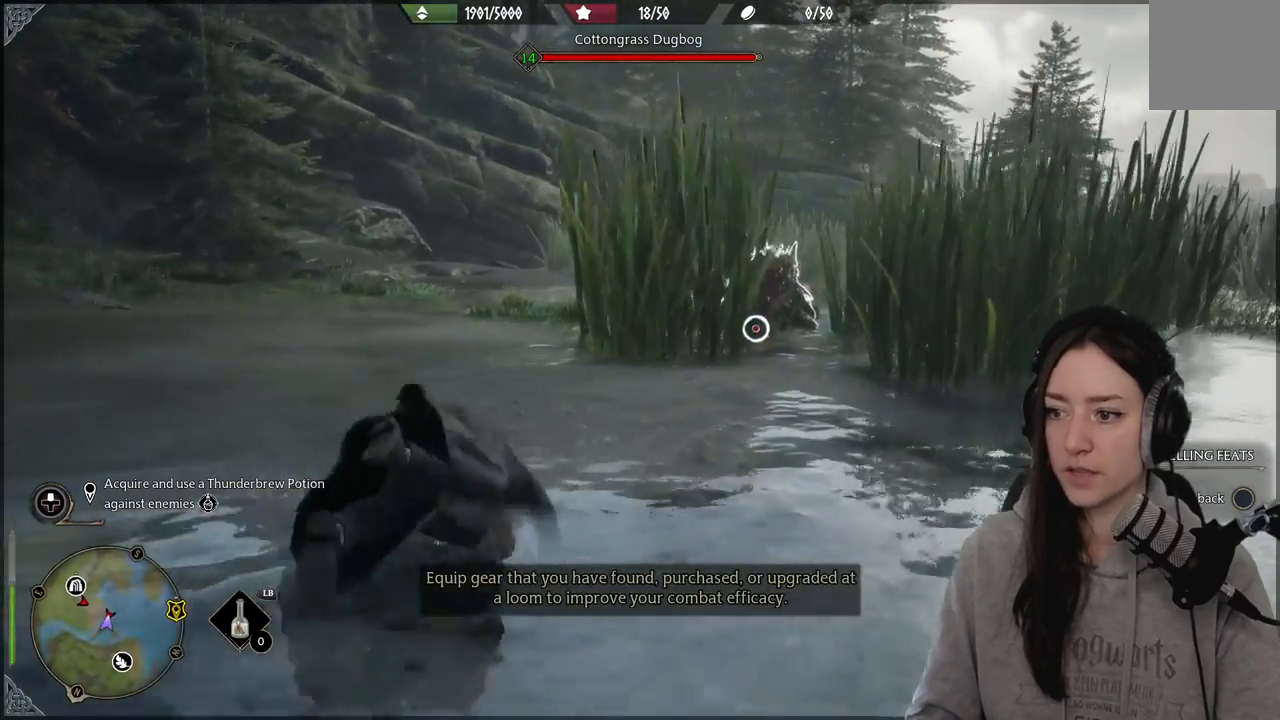
{"buttons": [], "left_stick": "left", "right_stick": "center", "events": [[133, "left_stick", "left"]]}
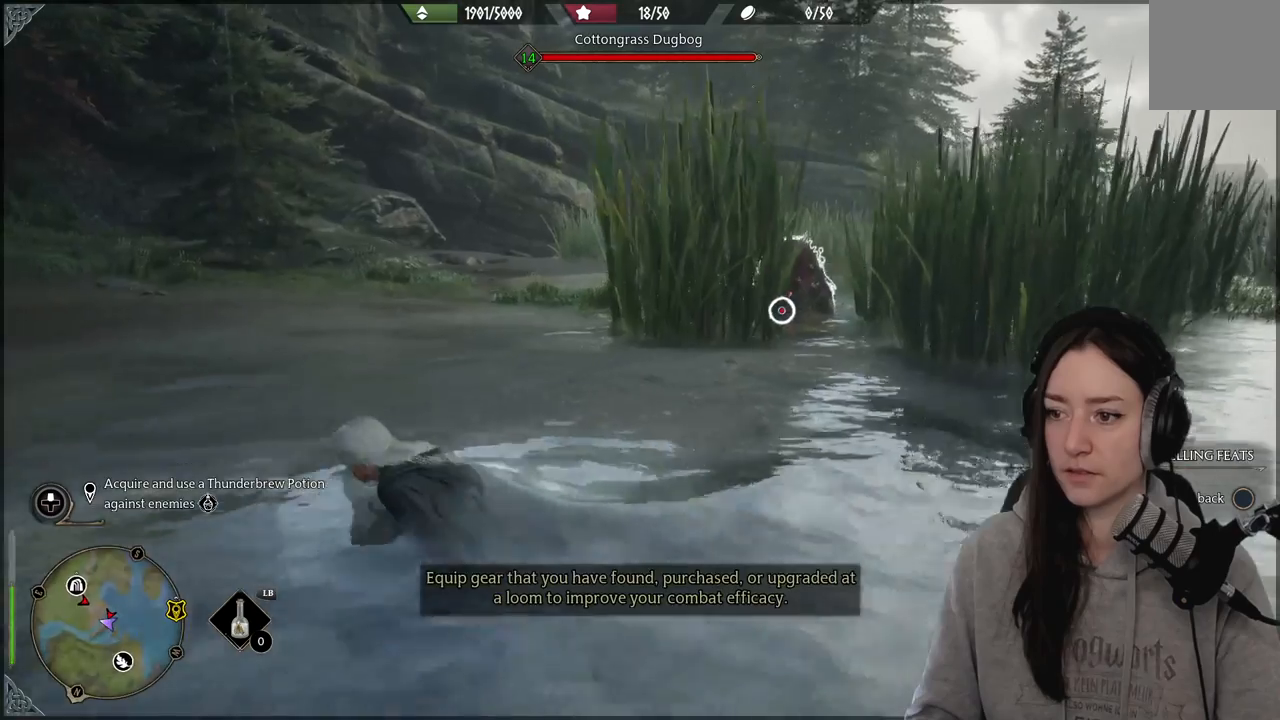
{"buttons": ["B"], "left_stick": "left", "right_stick": "center", "events": [[17, "B", "down"], [150, "B", "up"], [233, "B", "down"], [350, "B", "up"], [450, "B", "down"]]}
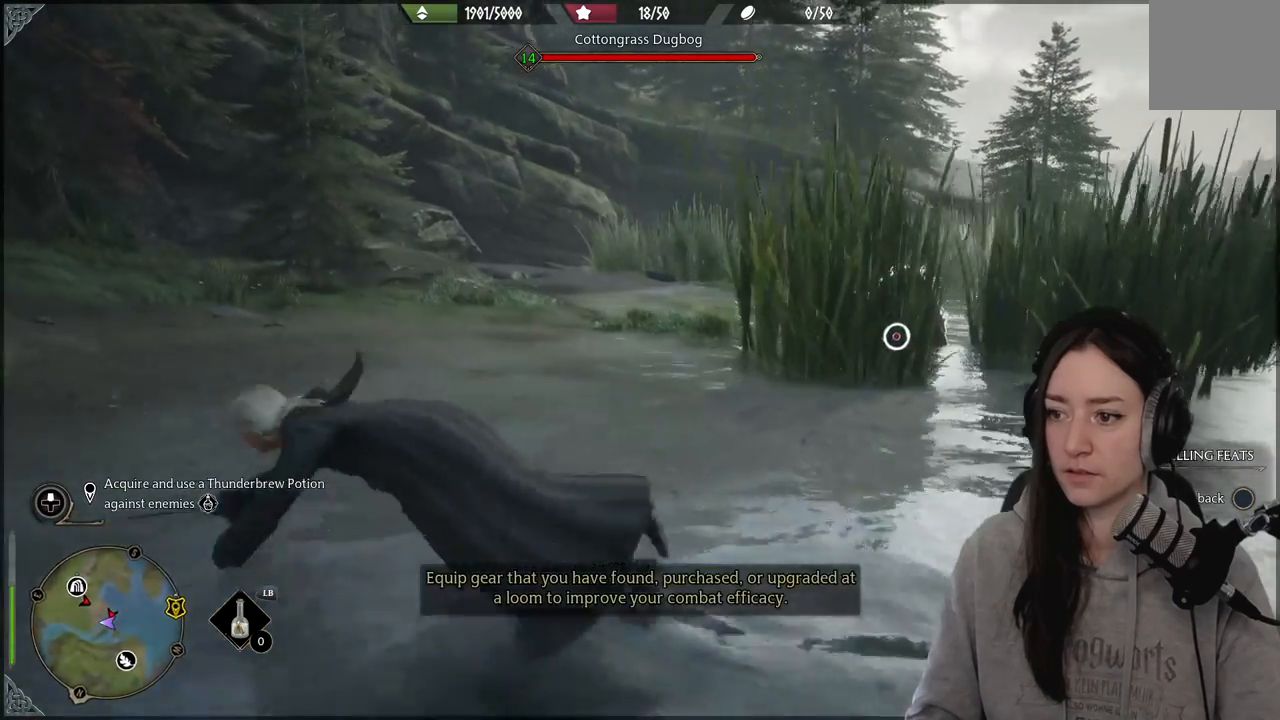
{"buttons": [], "left_stick": "up-left", "right_stick": "down-right", "events": [[83, "B", "up"], [417, "left_stick", "up-left"], [500, "right_stick", "down-right"]]}
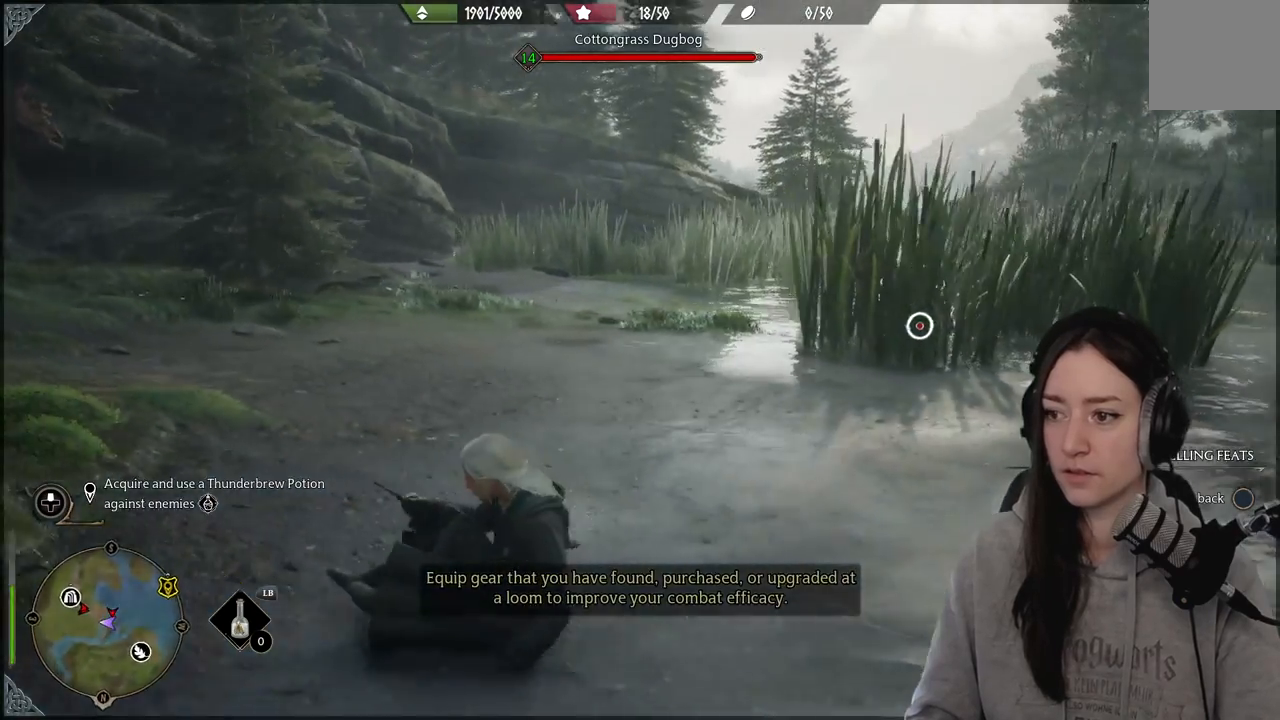
{"buttons": [], "left_stick": "up", "right_stick": "center", "events": [[83, "right_stick", "center"], [333, "left_stick", "up"]]}
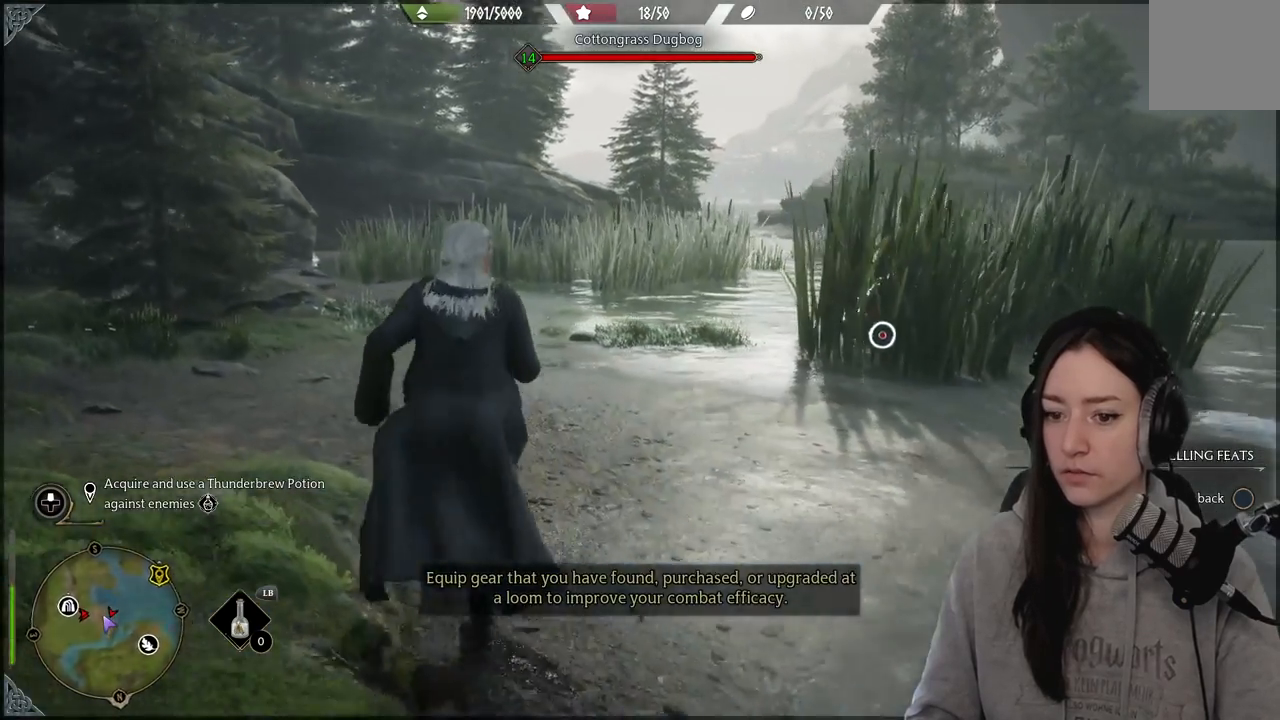
{"buttons": ["L1"], "left_stick": "center", "right_stick": "center", "events": [[200, "left_stick", "up-left"], [467, "L1", "down"], [500, "left_stick", "center"]]}
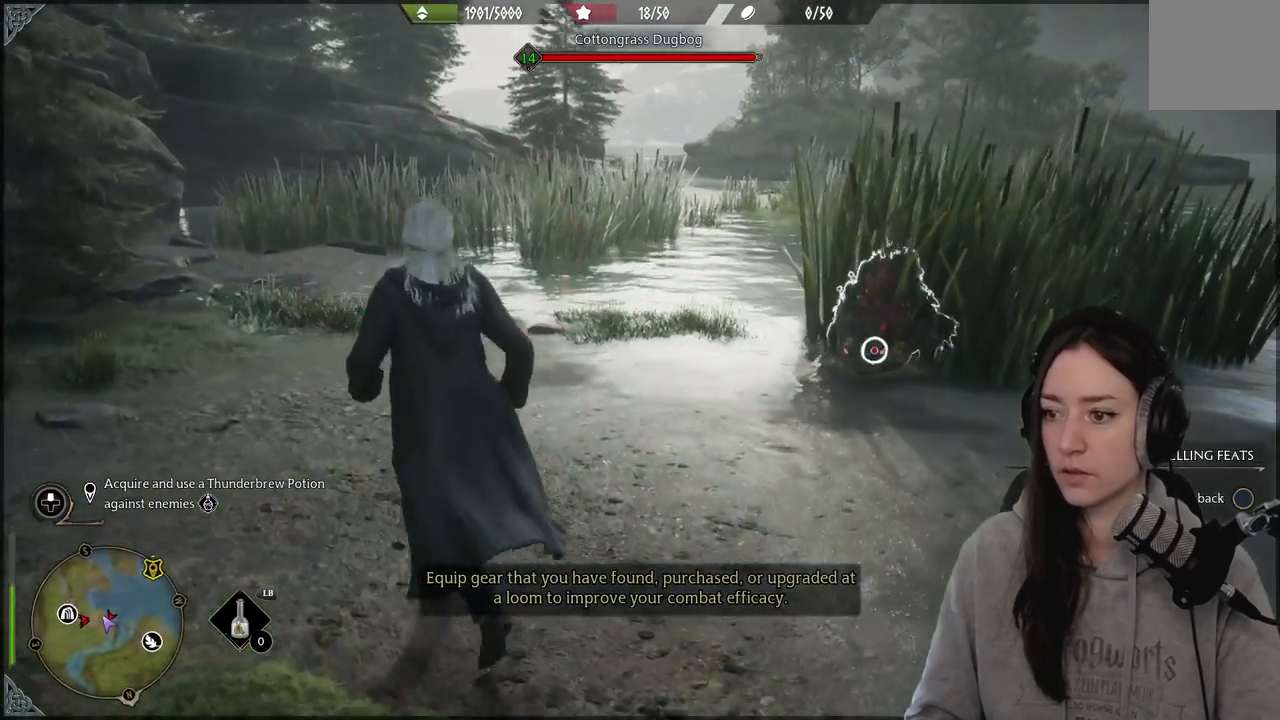
{"buttons": ["L1"], "left_stick": "center", "right_stick": "center", "events": []}
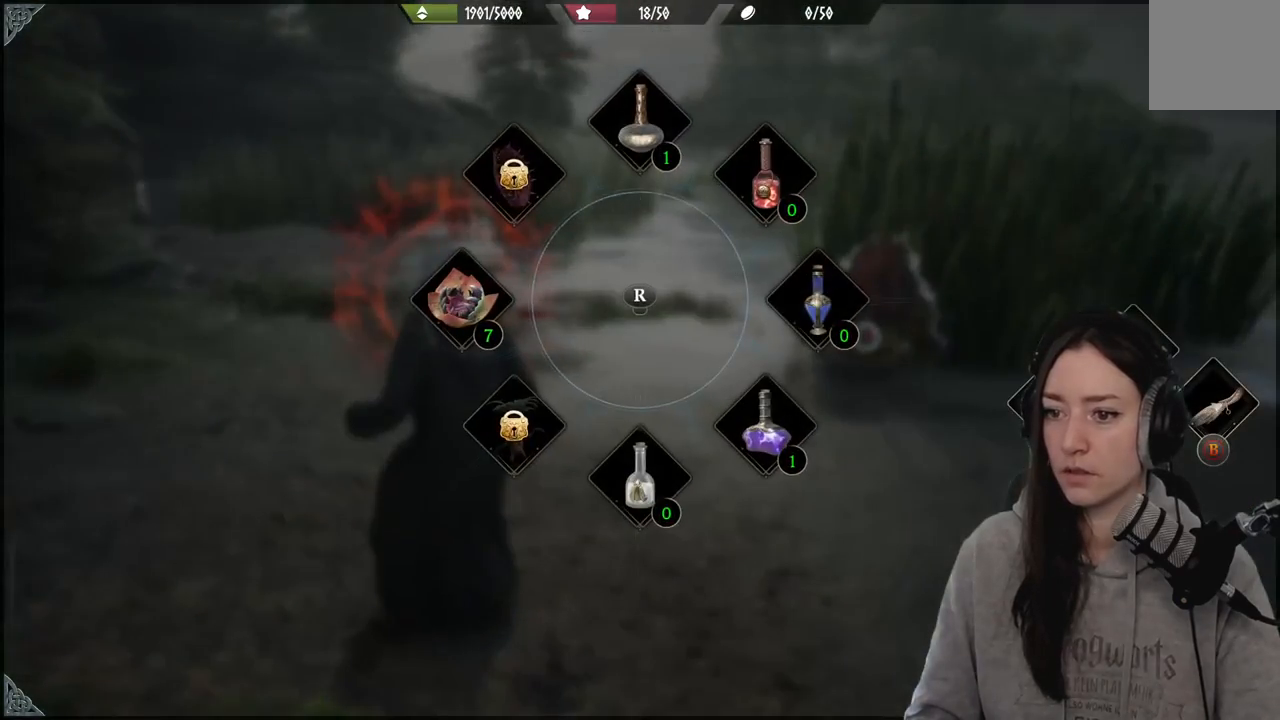
{"buttons": ["L1"], "left_stick": "center", "right_stick": "center", "events": []}
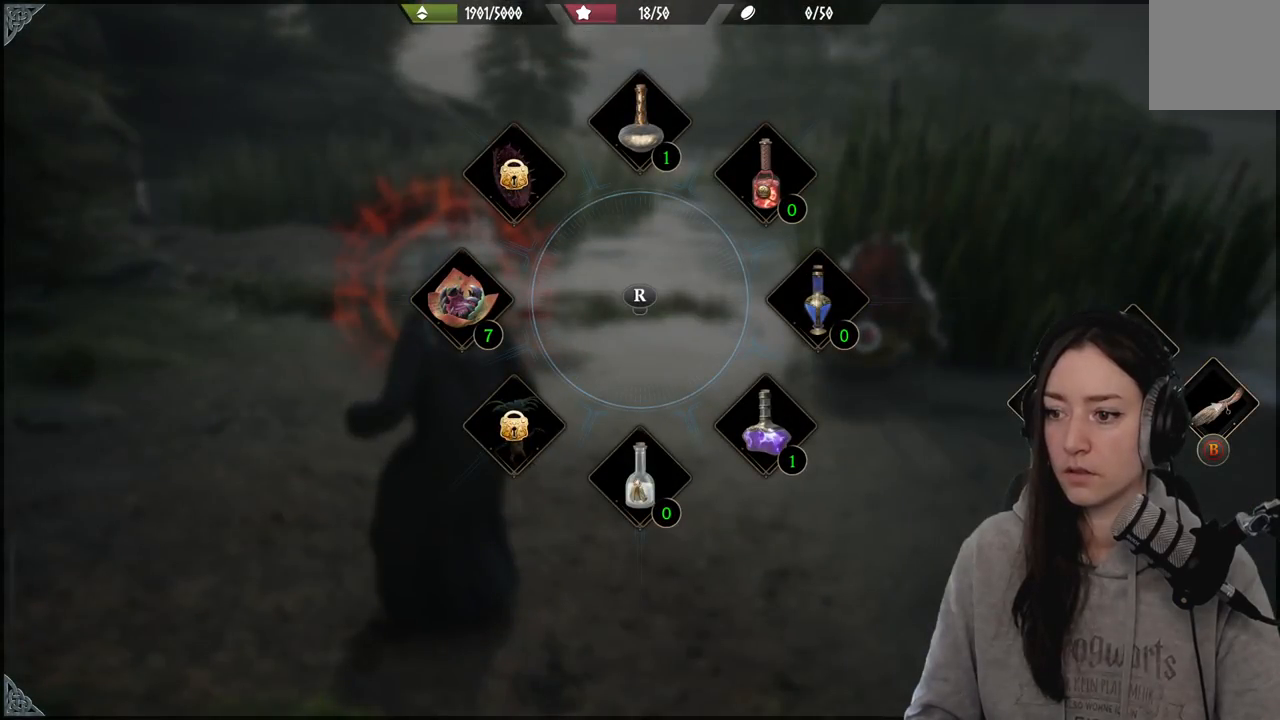
{"buttons": ["L1"], "left_stick": "down-right", "right_stick": "center", "events": [[50, "left_stick", "down"], [467, "left_stick", "down-right"]]}
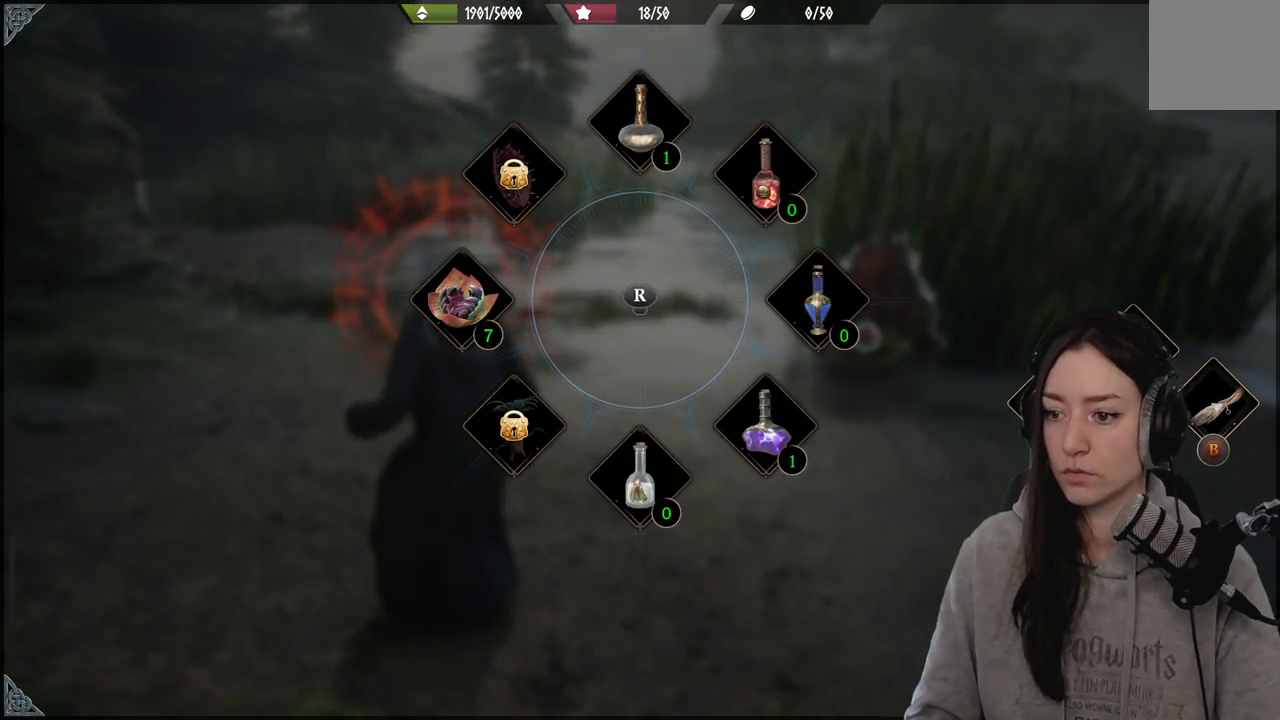
{"buttons": ["L1"], "left_stick": "down-right", "right_stick": "down-right", "events": [[233, "right_stick", "down-right"]]}
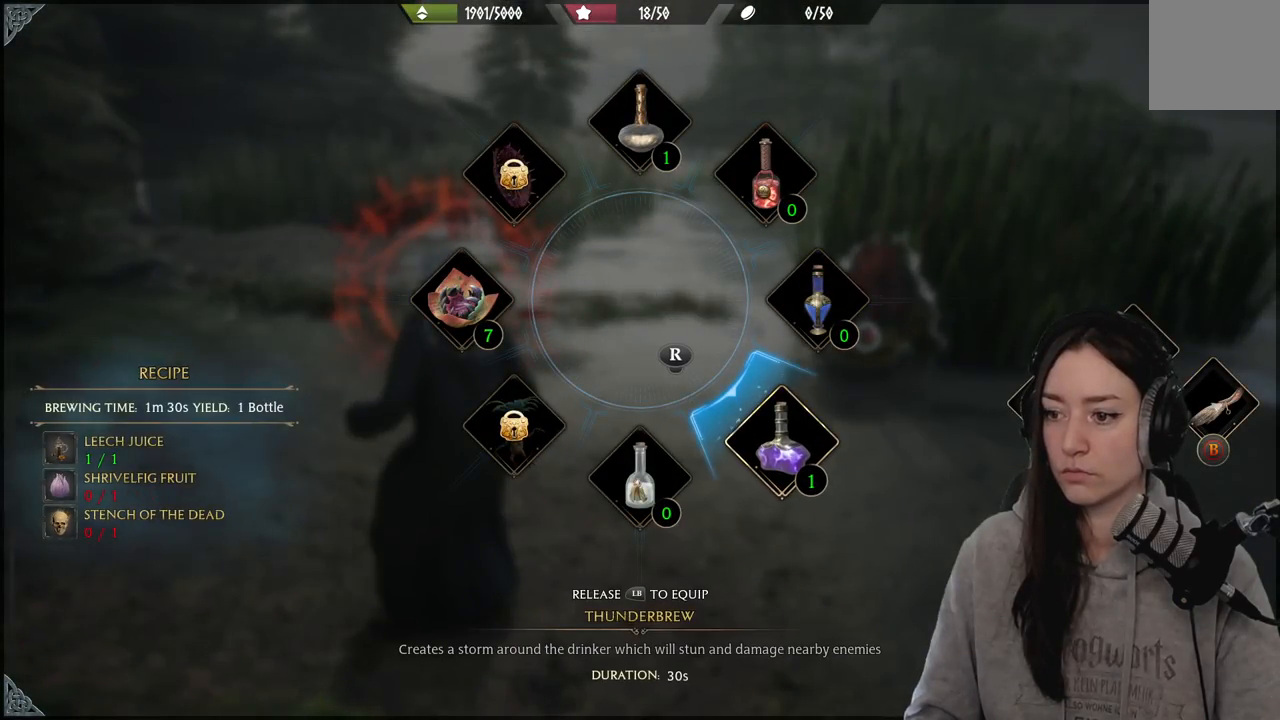
{"buttons": ["L1"], "left_stick": "down-right", "right_stick": "down-right", "events": []}
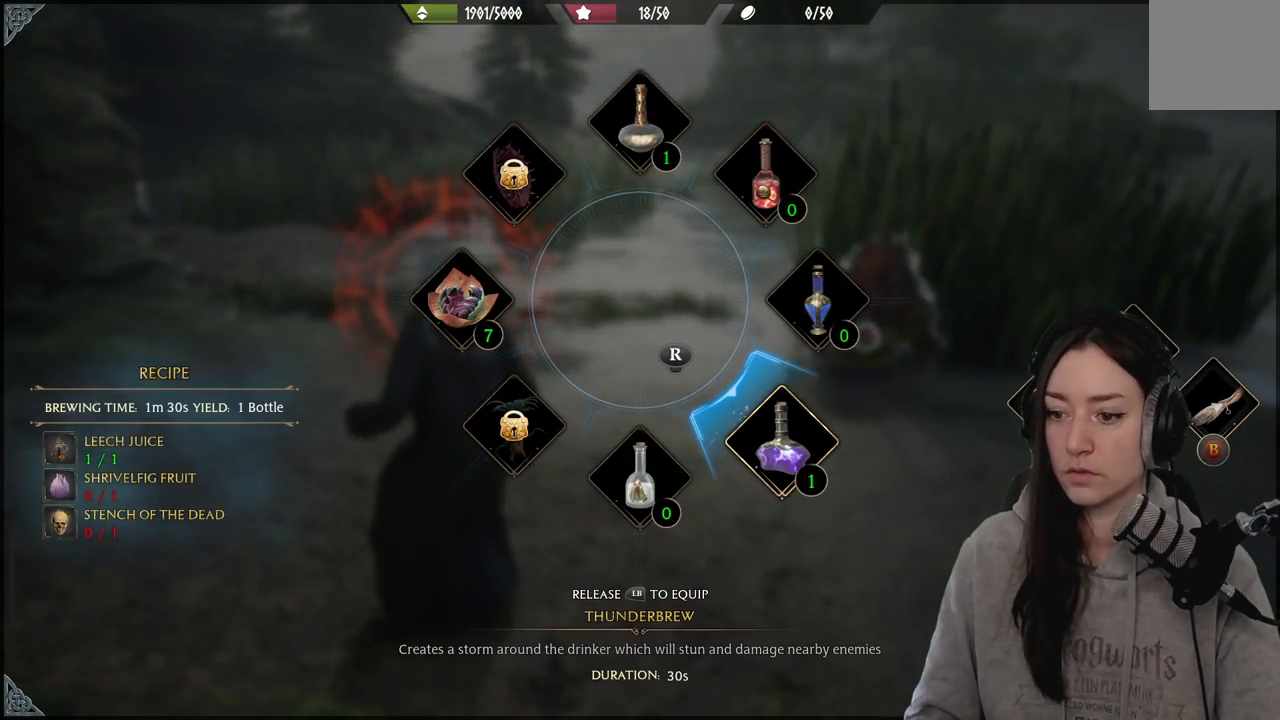
{"buttons": ["L1"], "left_stick": "down-right", "right_stick": "down-right", "events": []}
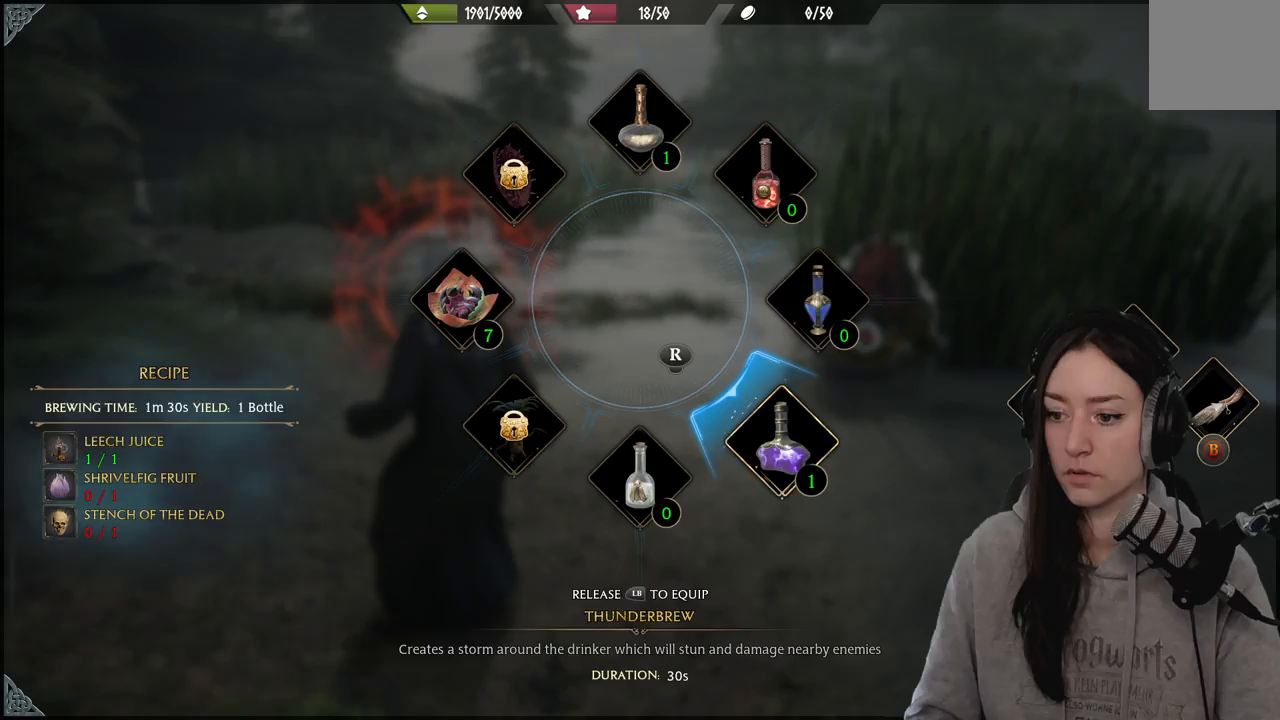
{"buttons": [], "left_stick": "down-right", "right_stick": "down-right", "events": [[383, "L1", "up"]]}
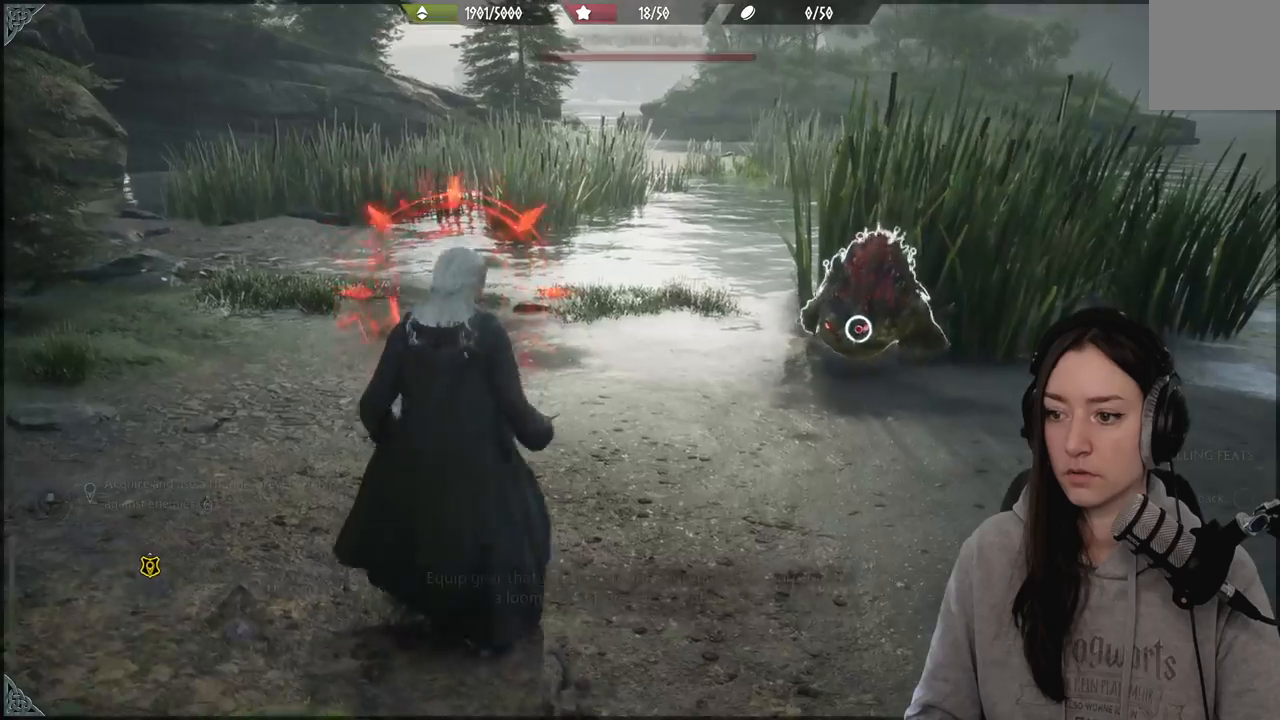
{"buttons": [], "left_stick": "left", "right_stick": "center", "events": [[50, "left_stick", "center"], [100, "right_stick", "center"], [117, "left_stick", "left"], [183, "B", "down"], [333, "B", "up"]]}
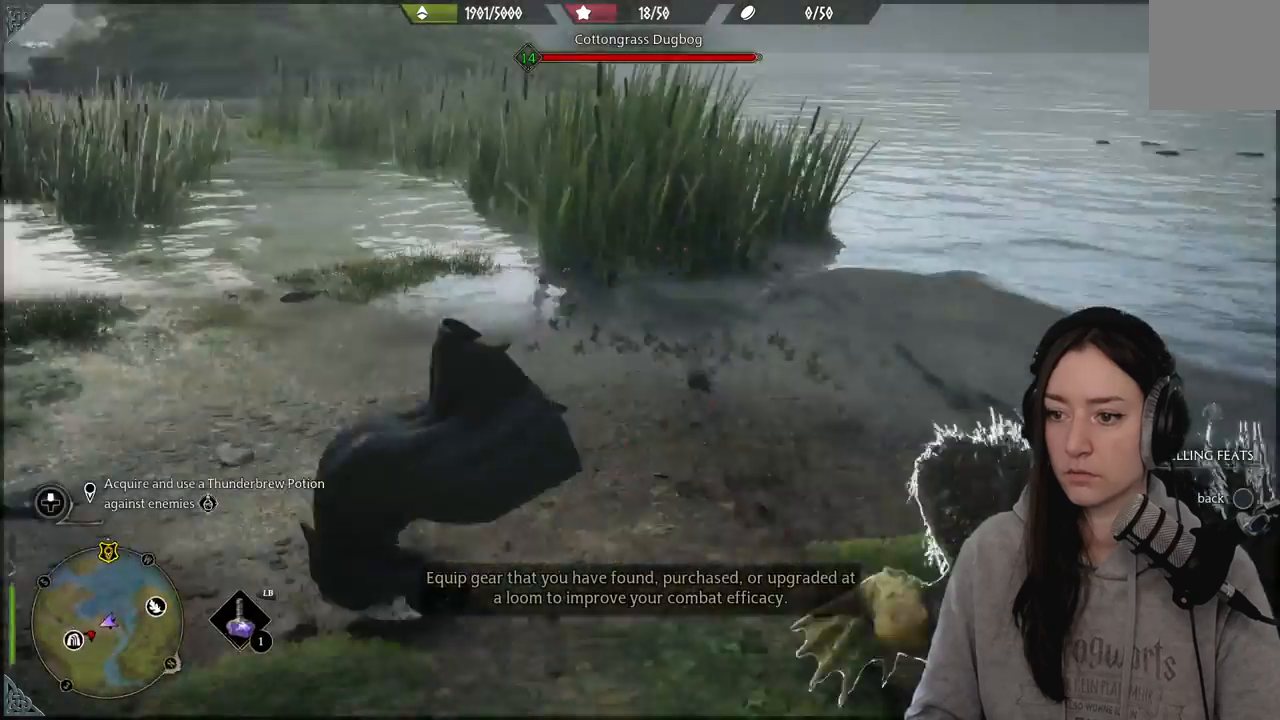
{"buttons": [], "left_stick": "left", "right_stick": "center", "events": [[67, "right_stick", "right"], [483, "right_stick", "center"]]}
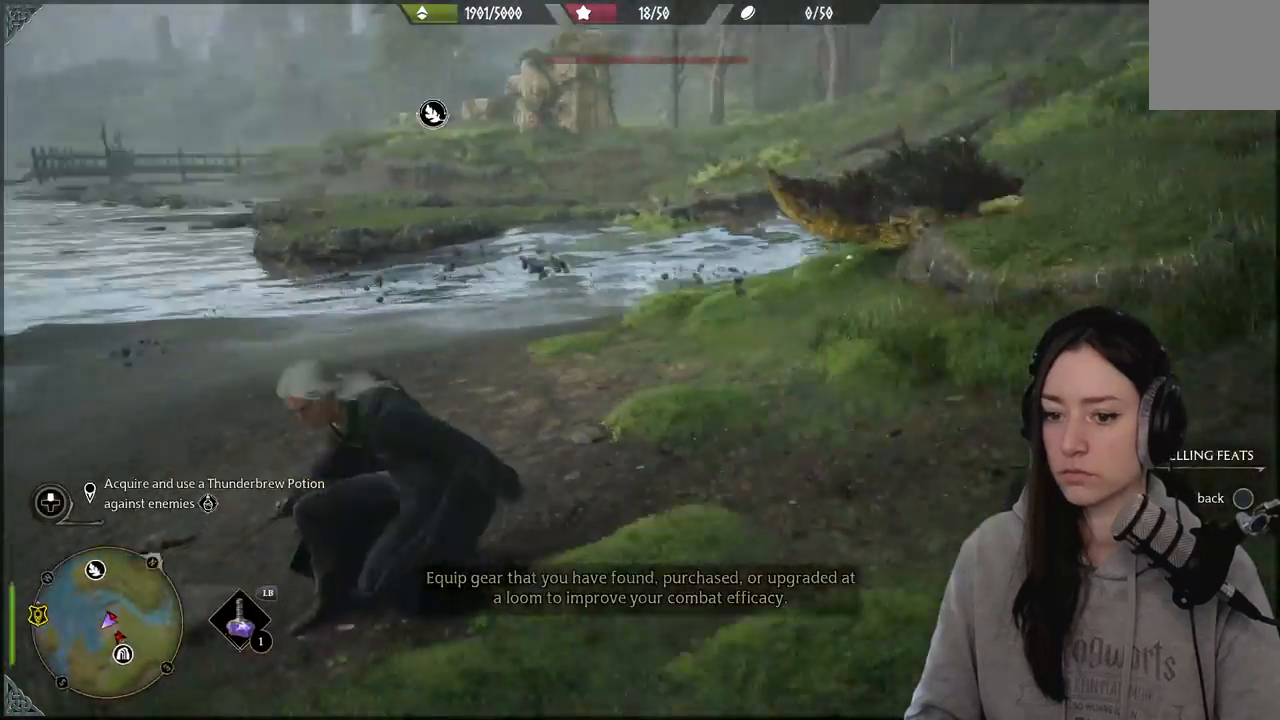
{"buttons": [], "left_stick": "up-left", "right_stick": "down-left", "events": [[150, "left_stick", "up-left"], [500, "right_stick", "down-left"]]}
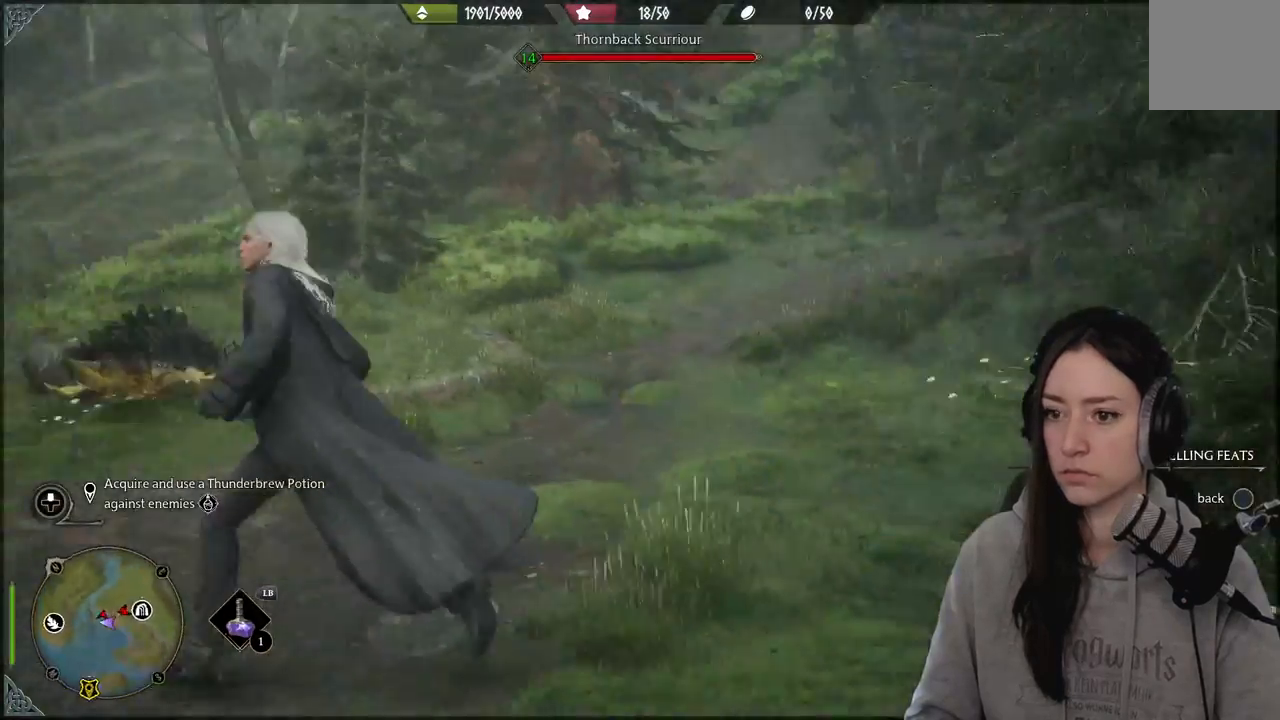
{"buttons": [], "left_stick": "up-left", "right_stick": "center", "events": [[500, "right_stick", "center"]]}
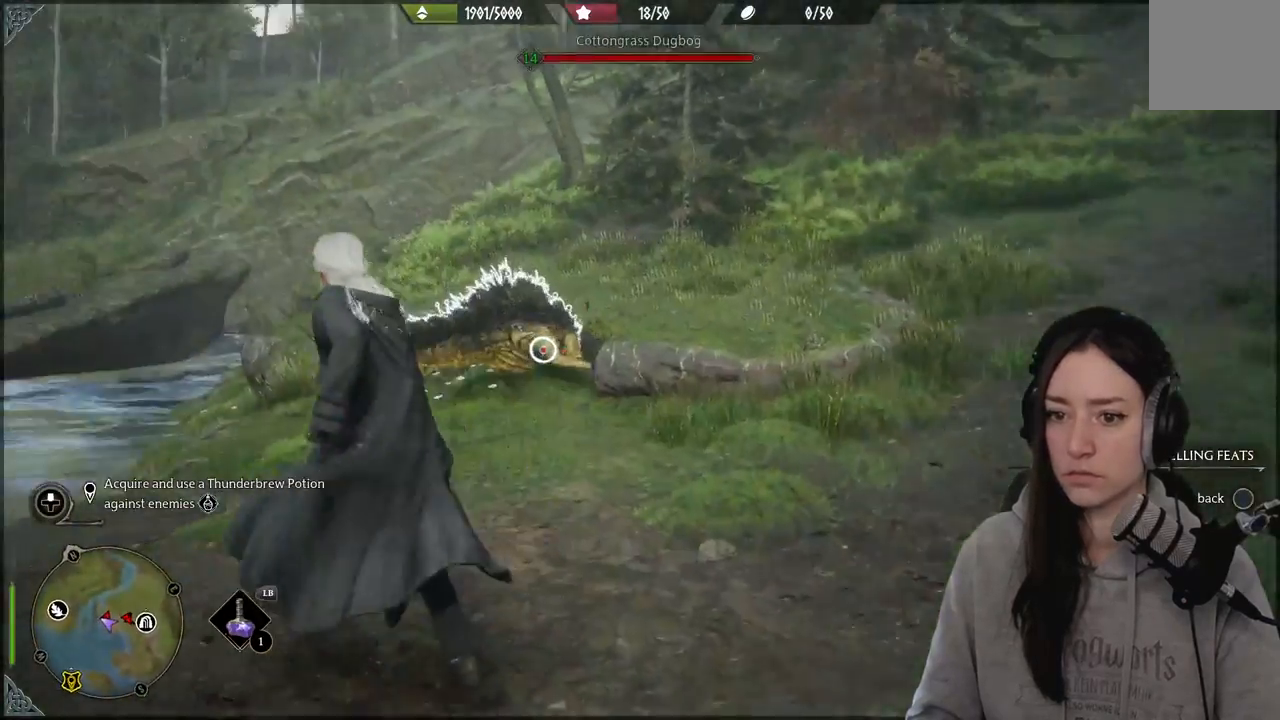
{"buttons": [], "left_stick": "center", "right_stick": "center", "events": [[167, "L1", "down"], [183, "left_stick", "center"], [333, "L1", "up"]]}
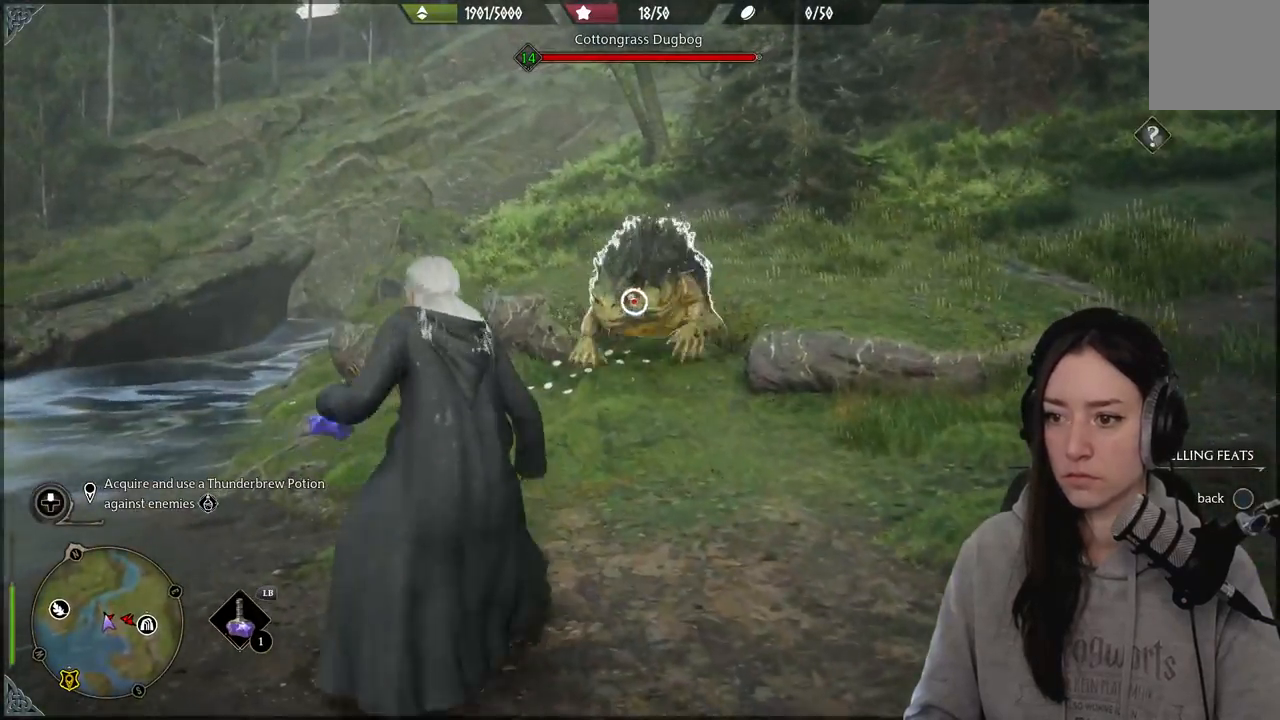
{"buttons": [], "left_stick": "center", "right_stick": "center", "events": []}
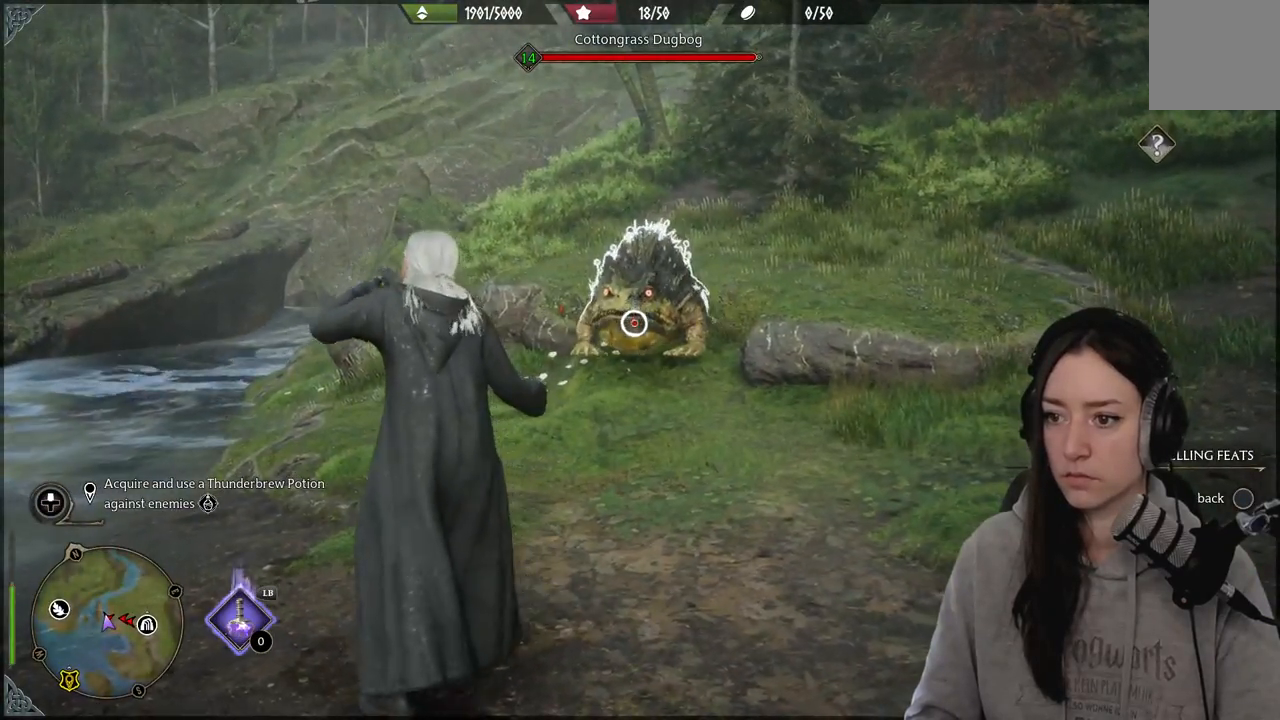
{"buttons": [], "left_stick": "center", "right_stick": "center", "events": []}
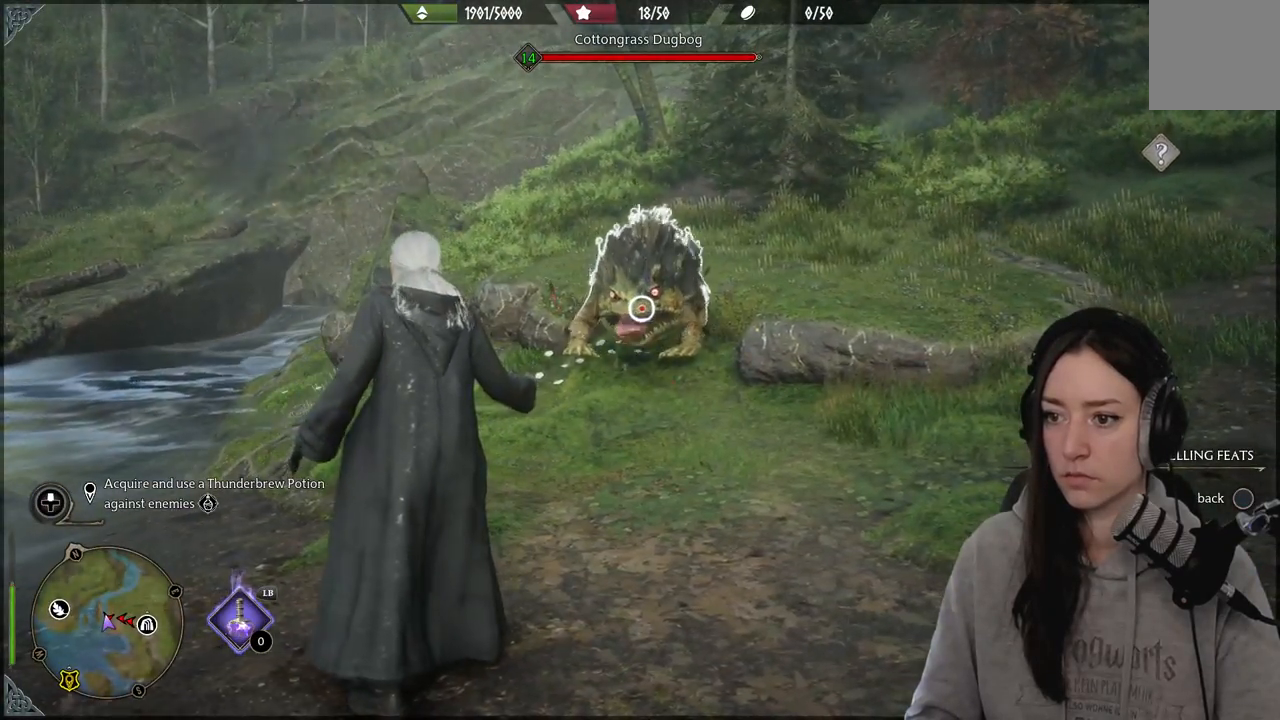
{"buttons": [], "left_stick": "center", "right_stick": "center", "events": []}